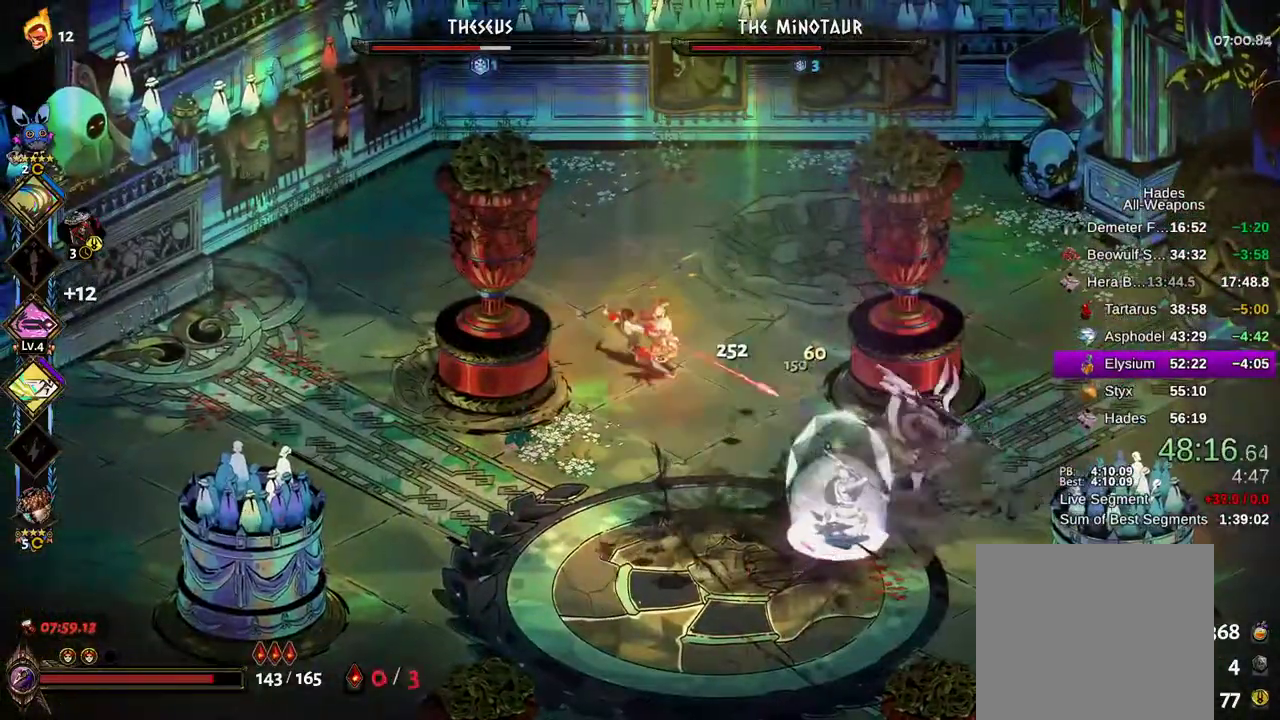
Gameplay with a controller (Xbox layout); each line is a JSON object with the inputs held at the frame after it (dt_ms = milliseconds from this image to that frame). "events" lists button and stick changes between this image and that frame as [ms after this image, input, new state], when the widget could be followed in between. Not read: L3 R3.
{"dt_ms": 500, "buttons": ["X"], "left_stick": "down-right", "right_stick": "center", "events": [[33, "B", "up"], [67, "A", "down"], [133, "A", "up"], [133, "B", "down"], [133, "X", "down"], [217, "B", "up"]]}
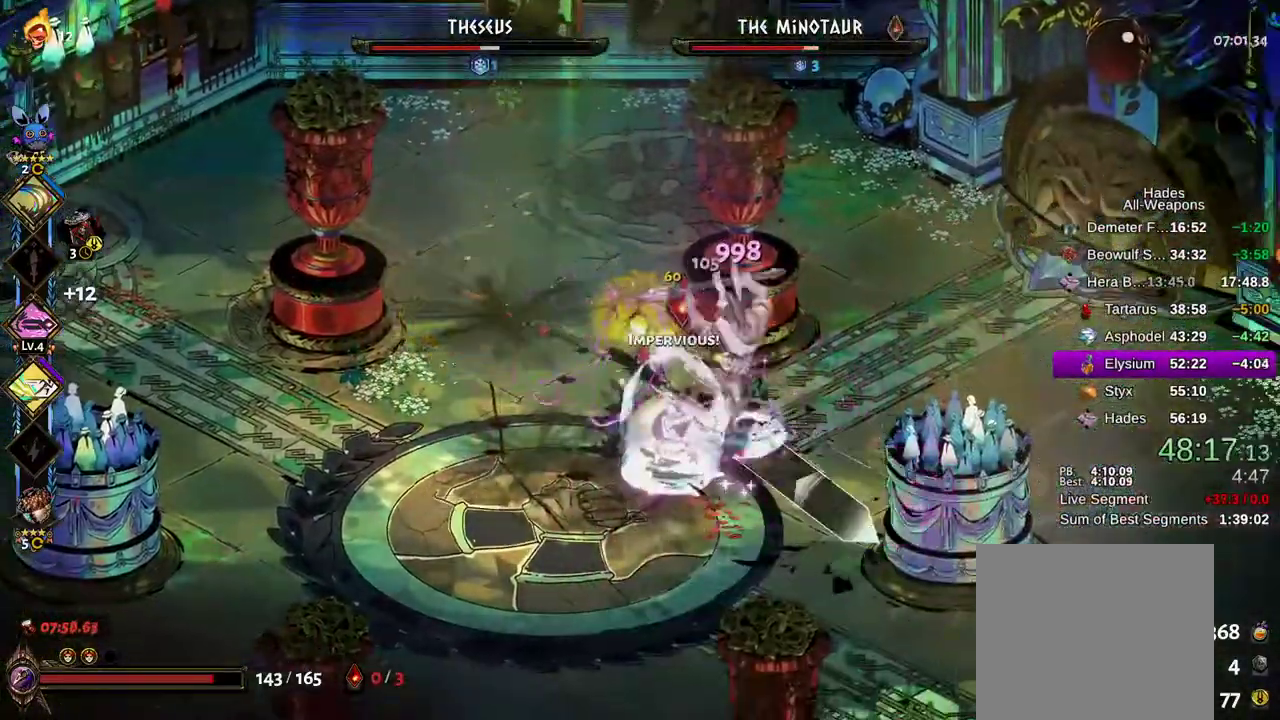
{"dt_ms": 500, "buttons": ["X"], "left_stick": "up-left", "right_stick": "center"}
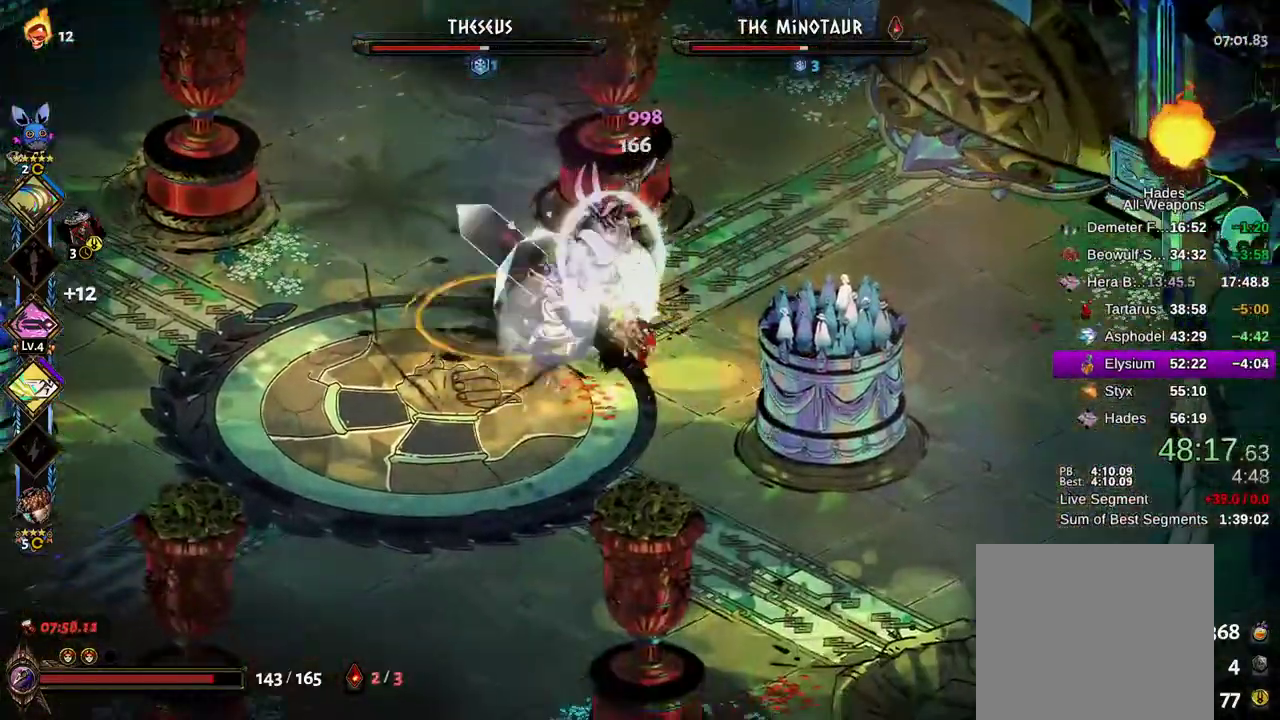
{"dt_ms": 500, "buttons": ["A"], "left_stick": "left", "right_stick": "center", "events": [[217, "X", "up"], [333, "left_stick", "left"], [450, "A", "down"]]}
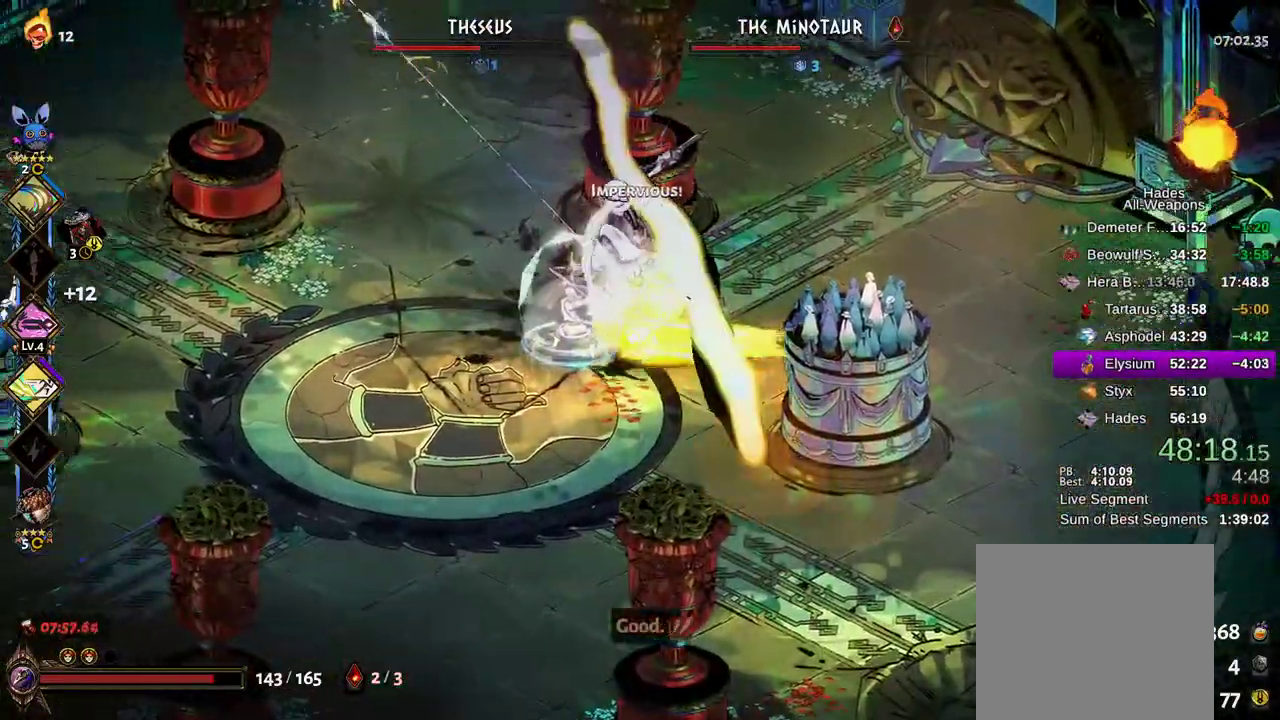
{"dt_ms": 1000, "buttons": ["L2", "R2"], "left_stick": "down", "right_stick": "center"}
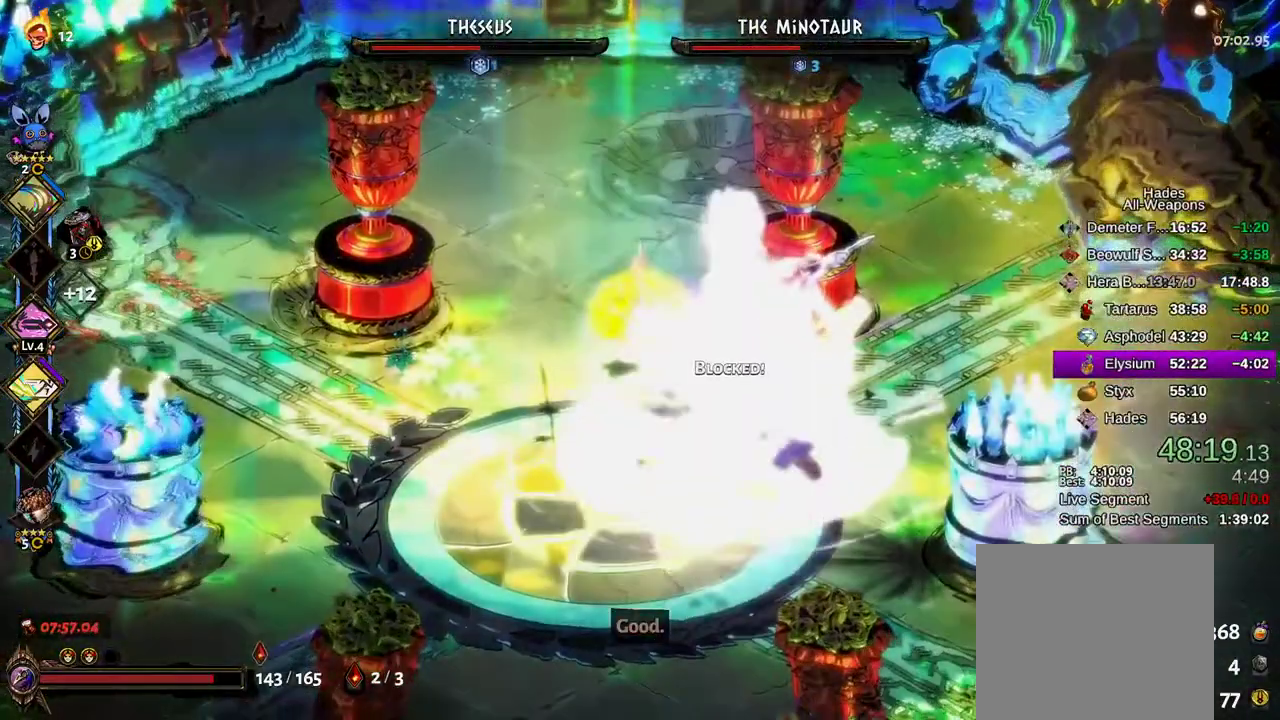
{"dt_ms": 500, "buttons": ["R2"], "left_stick": "down", "right_stick": "center", "events": [[33, "L2", "up"], [67, "R2", "up"], [117, "B", "down"], [200, "B", "up"], [300, "B", "down"], [367, "B", "up"], [450, "R2", "down"]]}
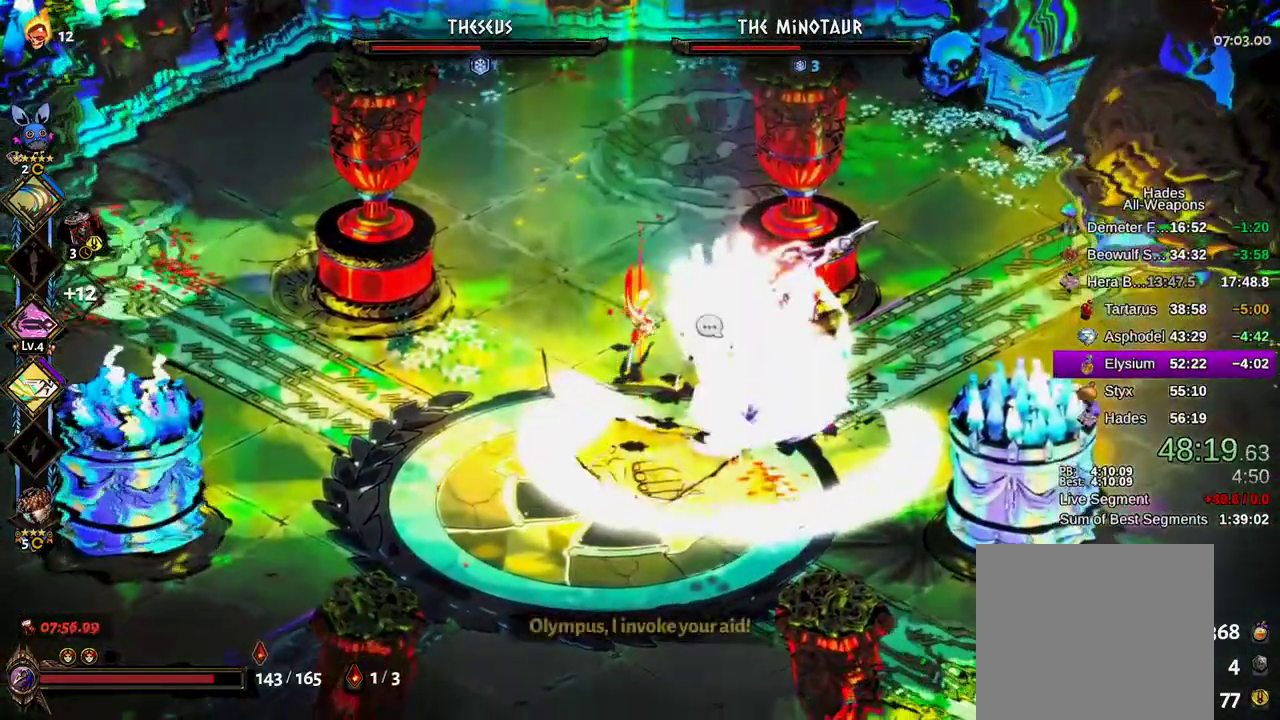
{"dt_ms": 1000, "buttons": ["X"], "left_stick": "down-left", "right_stick": "center"}
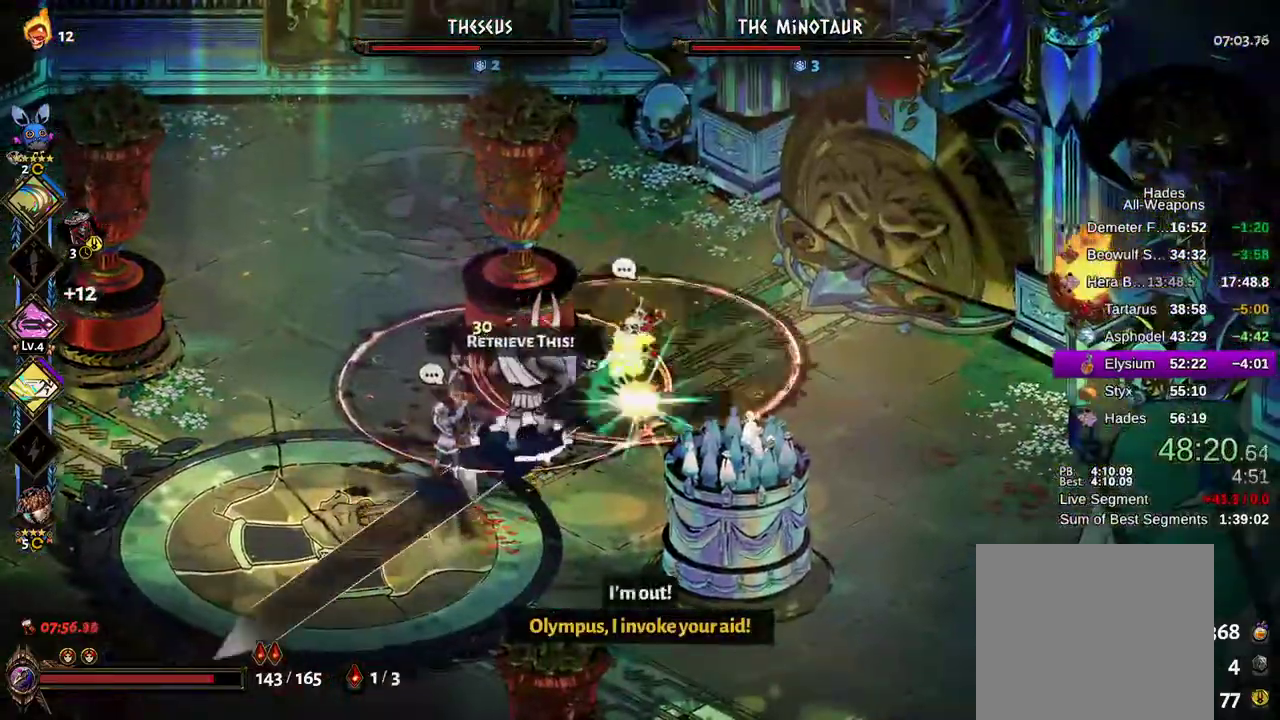
{"dt_ms": 500, "buttons": ["A", "B", "X"], "left_stick": "left", "right_stick": "center", "events": [[100, "B", "down"], [117, "X", "up"], [150, "A", "down"], [183, "B", "up"], [283, "B", "down"], [333, "B", "up"], [417, "B", "down"], [433, "X", "down"], [450, "A", "up"], [450, "left_stick", "left"], [500, "A", "down"]]}
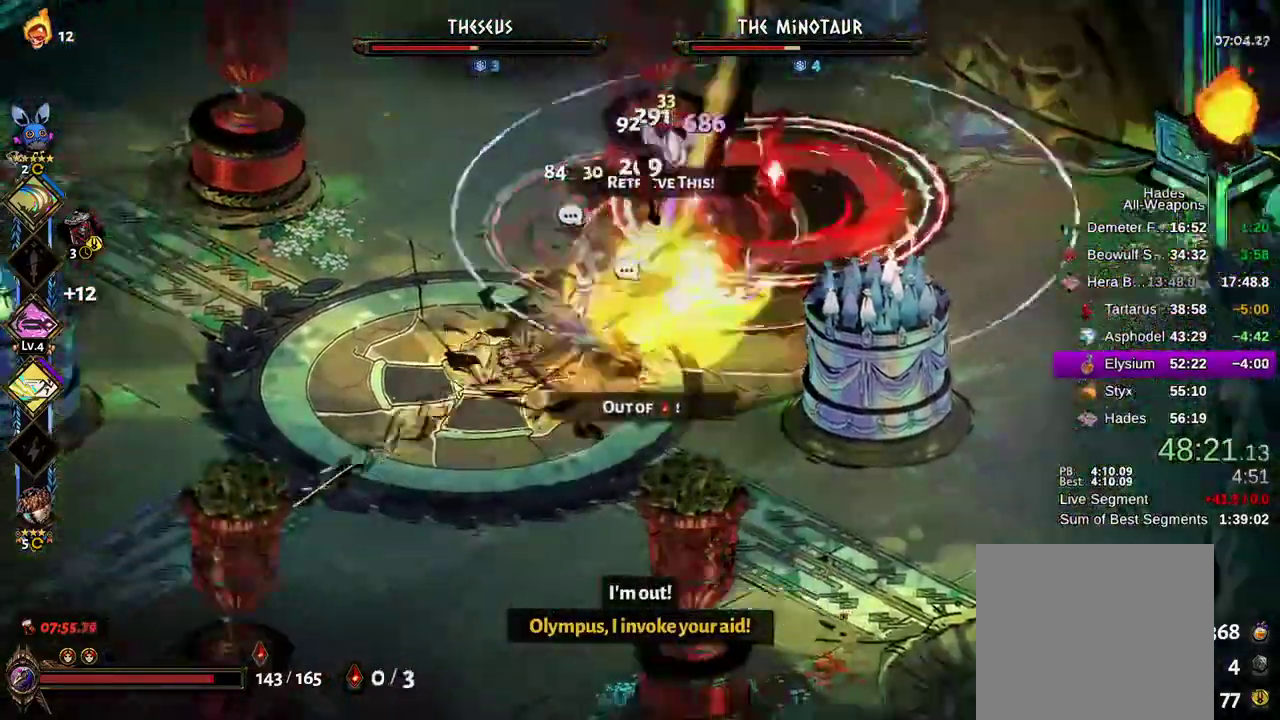
{"dt_ms": 500, "buttons": ["A"], "left_stick": "up-right", "right_stick": "center"}
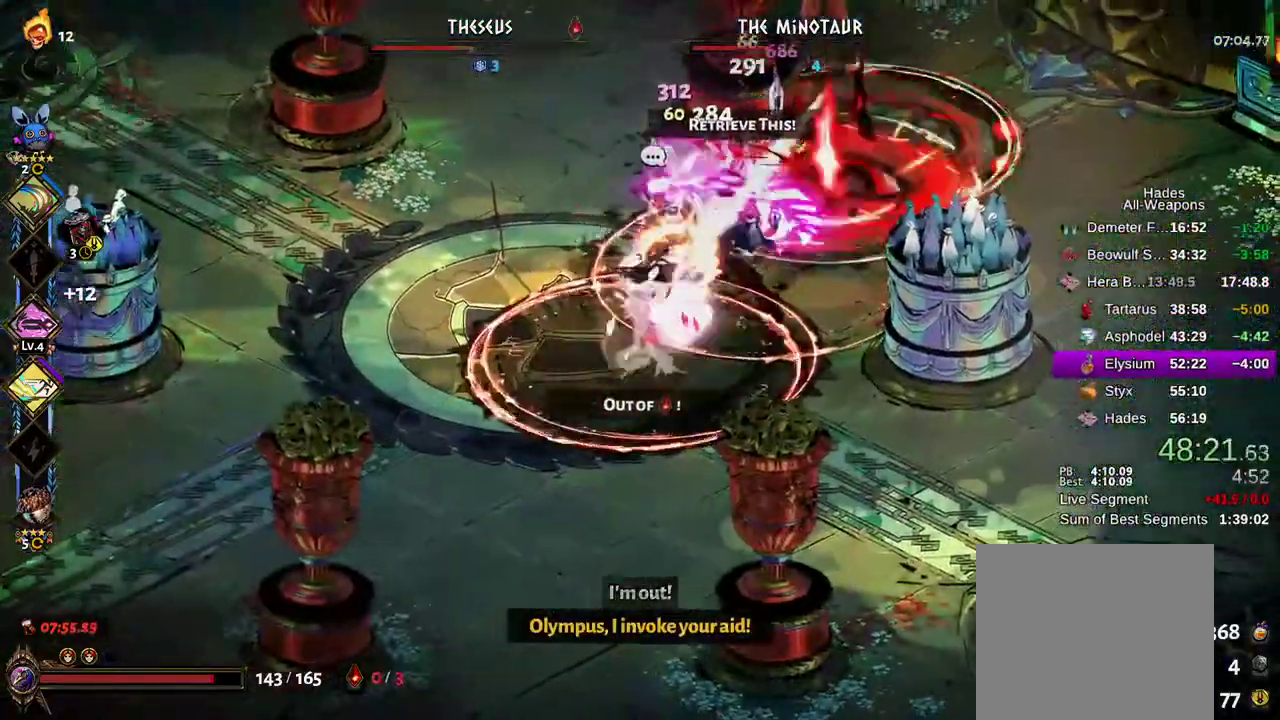
{"dt_ms": 500, "buttons": ["X"], "left_stick": "left", "right_stick": "center", "events": [[50, "B", "down"], [133, "B", "up"], [167, "A", "up"], [200, "B", "down"], [267, "A", "down"], [267, "B", "up"], [350, "B", "down"], [350, "X", "down"], [367, "A", "up"], [417, "B", "up"], [417, "left_stick", "left"]]}